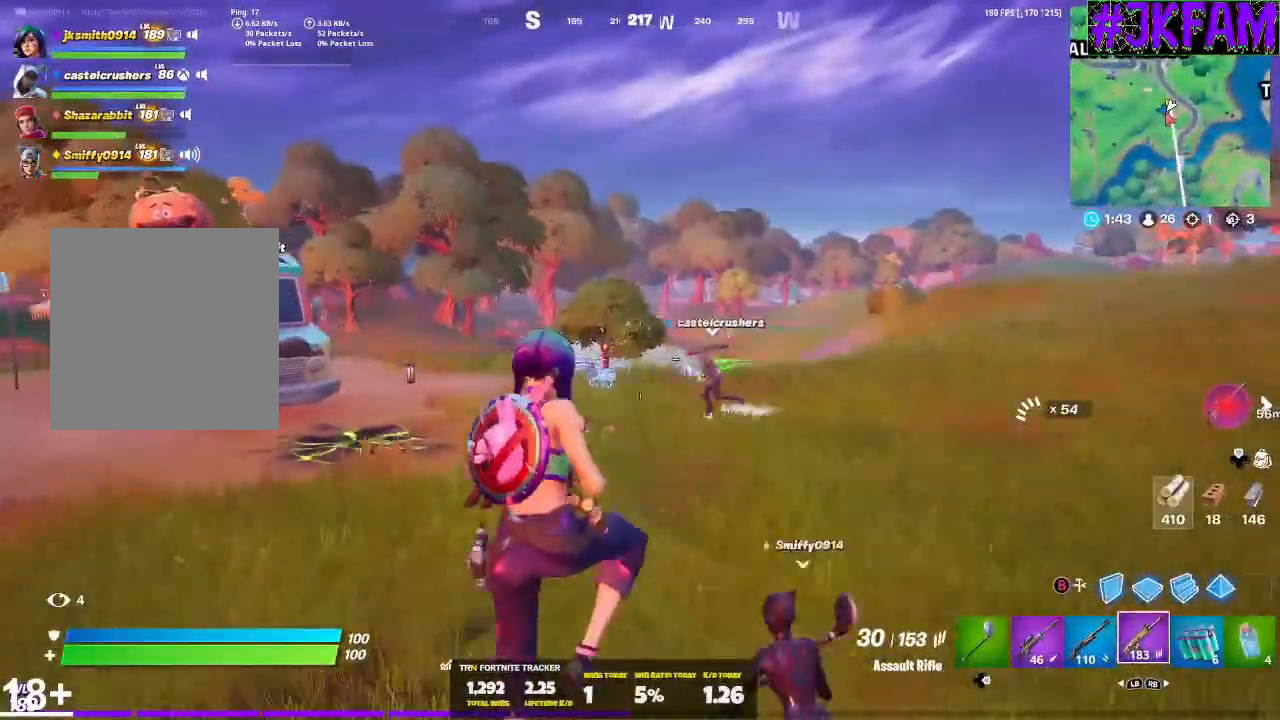
Gameplay with a controller (Xbox layout); each line is a JSON object with the inputs held at the frame after it. "events" lists button and stick changes between this image and that frame as [ms after this image, input, new state], when the widget could be followed in between.
{"buttons": ["L3"], "left_stick": "up-left", "right_stick": "center", "events": [[133, "X", "up"], [167, "X", "down"], [200, "left_stick", "up-left"], [300, "X", "up"], [400, "L3", "down"]]}
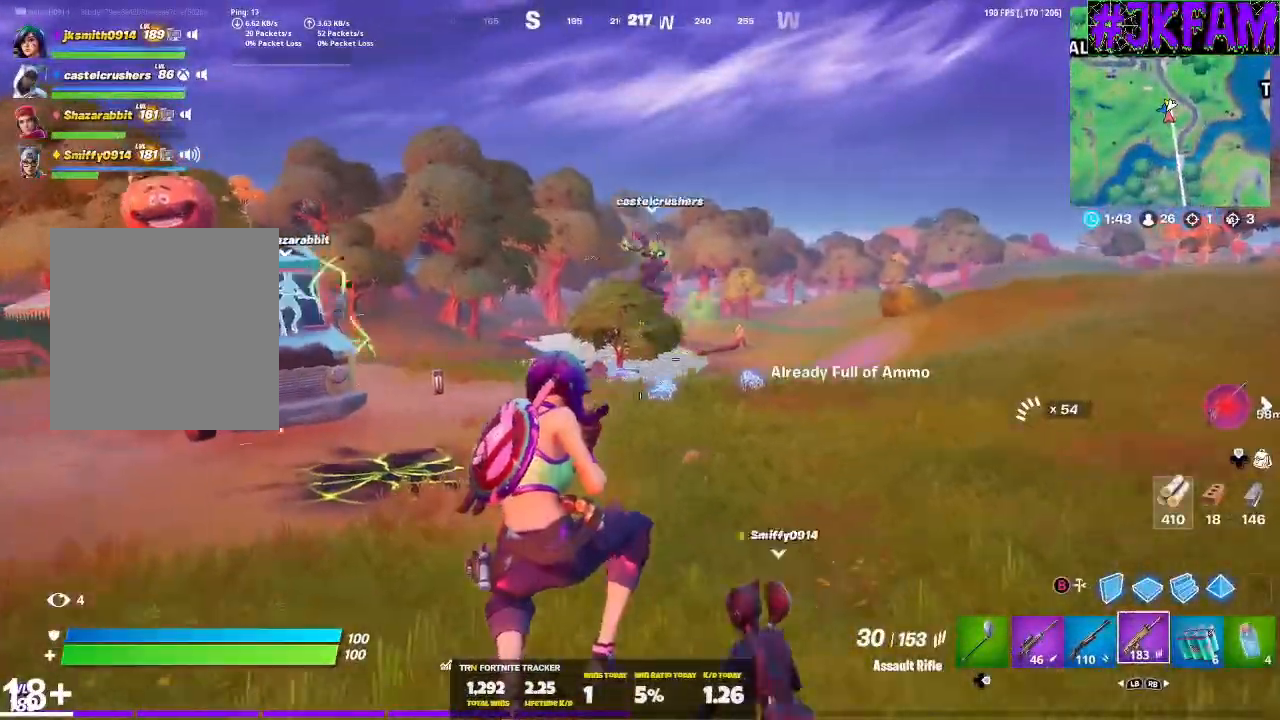
{"buttons": [], "left_stick": "up-left", "right_stick": "left", "events": [[34, "L3", "up"], [367, "L1", "down"], [467, "right_stick", "left"], [501, "L1", "up"]]}
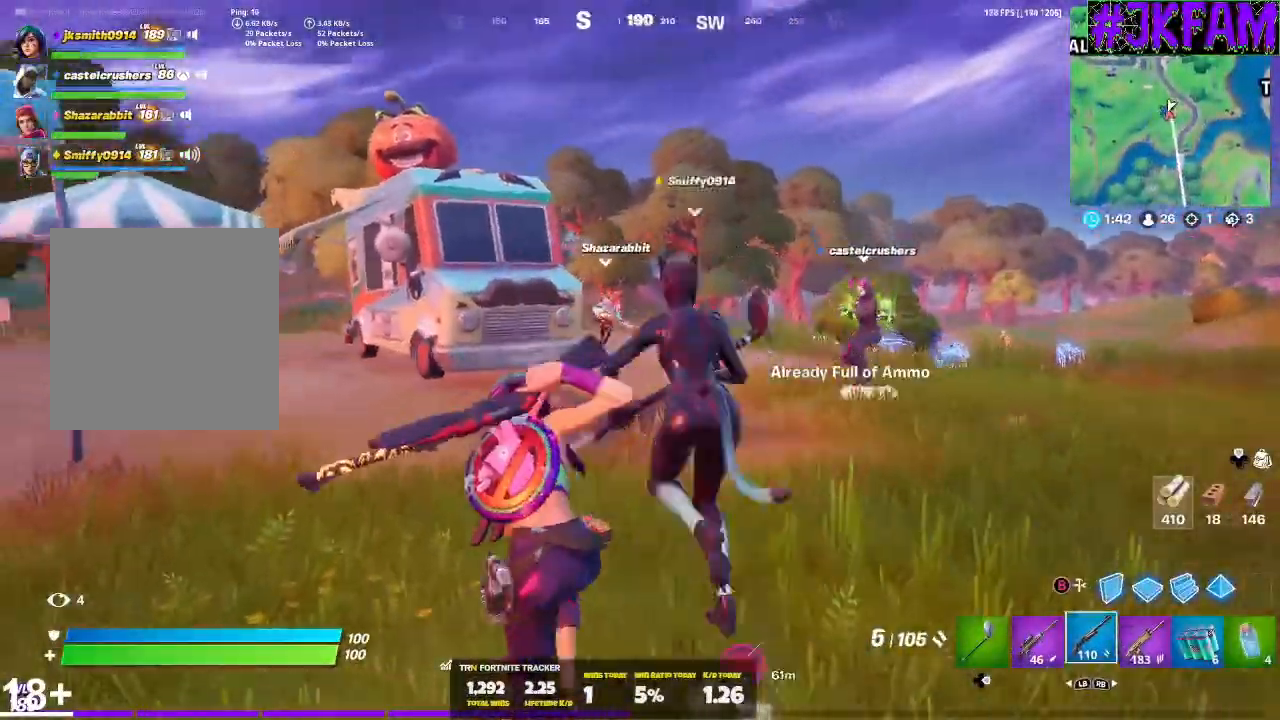
{"buttons": ["L1"], "left_stick": "up-left", "right_stick": "center", "events": [[66, "right_stick", "center"], [133, "A", "down"], [233, "A", "up"], [500, "L1", "down"]]}
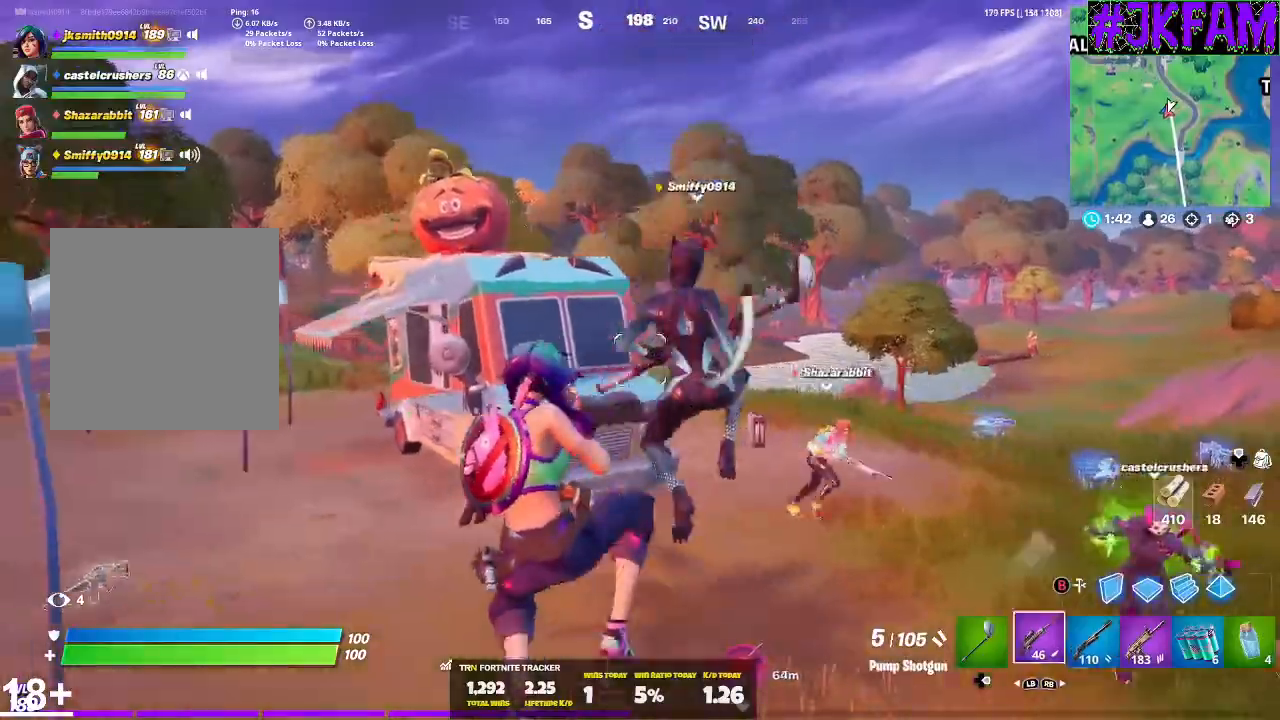
{"buttons": ["L1"], "left_stick": "up-left", "right_stick": "right", "events": [[67, "right_stick", "right"], [100, "L1", "up"], [100, "left_stick", "left"], [234, "L1", "down"], [334, "left_stick", "up-left"], [367, "L1", "up"], [401, "L1", "down"]]}
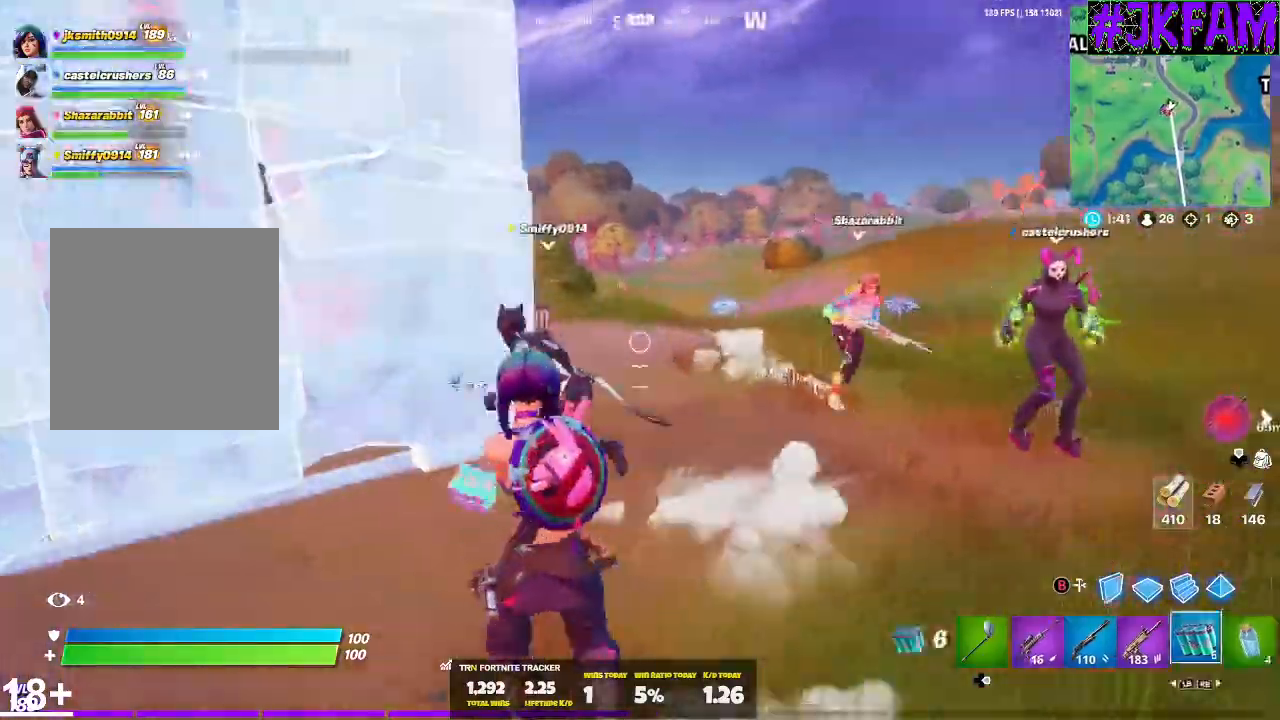
{"buttons": [], "left_stick": "right", "right_stick": "left", "events": [[33, "L1", "up"], [133, "right_stick", "center"], [200, "A", "down"], [267, "left_stick", "up-right"], [300, "A", "up"], [434, "left_stick", "right"], [500, "right_stick", "left"]]}
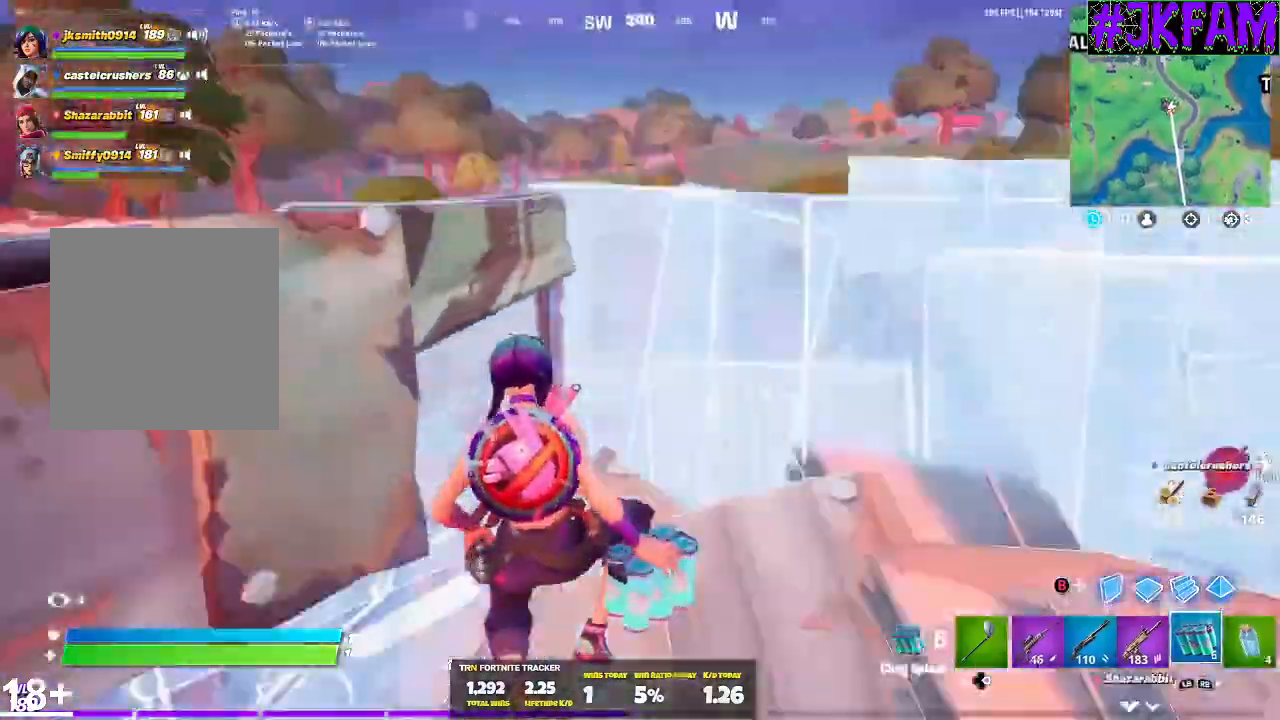
{"buttons": [], "left_stick": "left", "right_stick": "left", "events": [[167, "right_stick", "center"], [200, "left_stick", "down-left"], [301, "right_stick", "left"], [467, "left_stick", "left"]]}
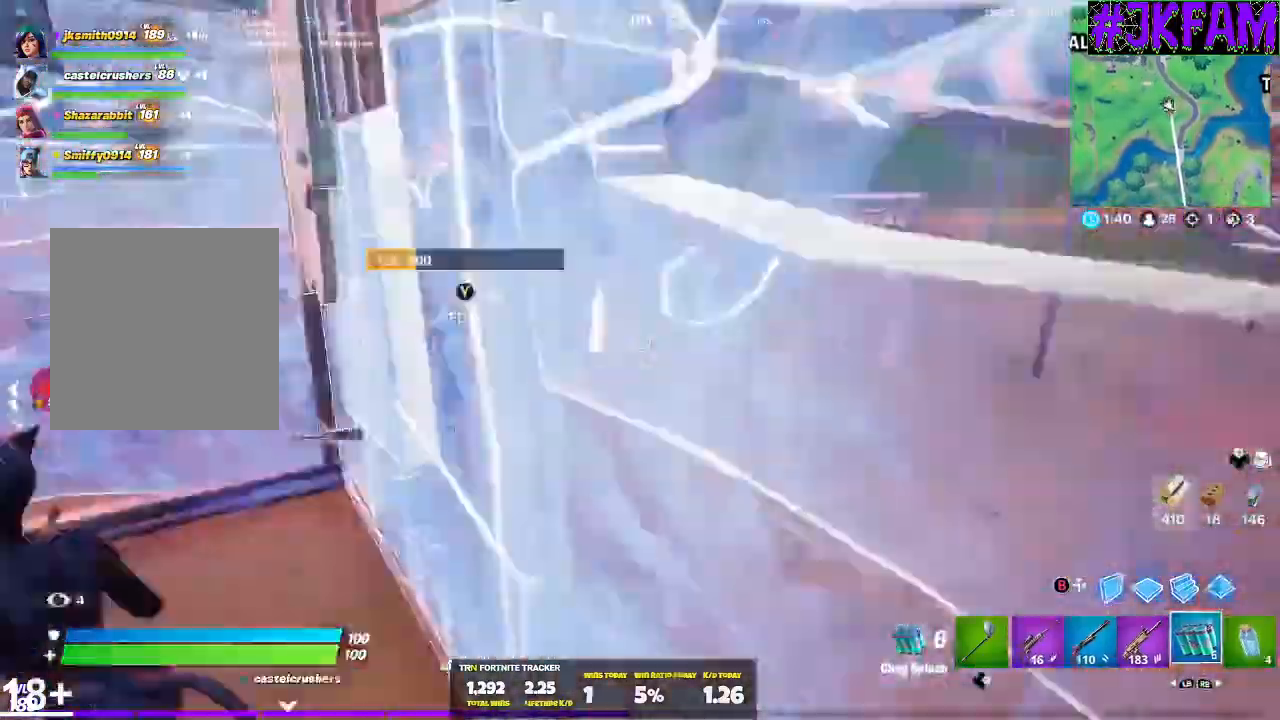
{"buttons": [], "left_stick": "up-right", "right_stick": "center", "events": [[66, "left_stick", "up-left"], [300, "left_stick", "up-right"], [400, "right_stick", "center"]]}
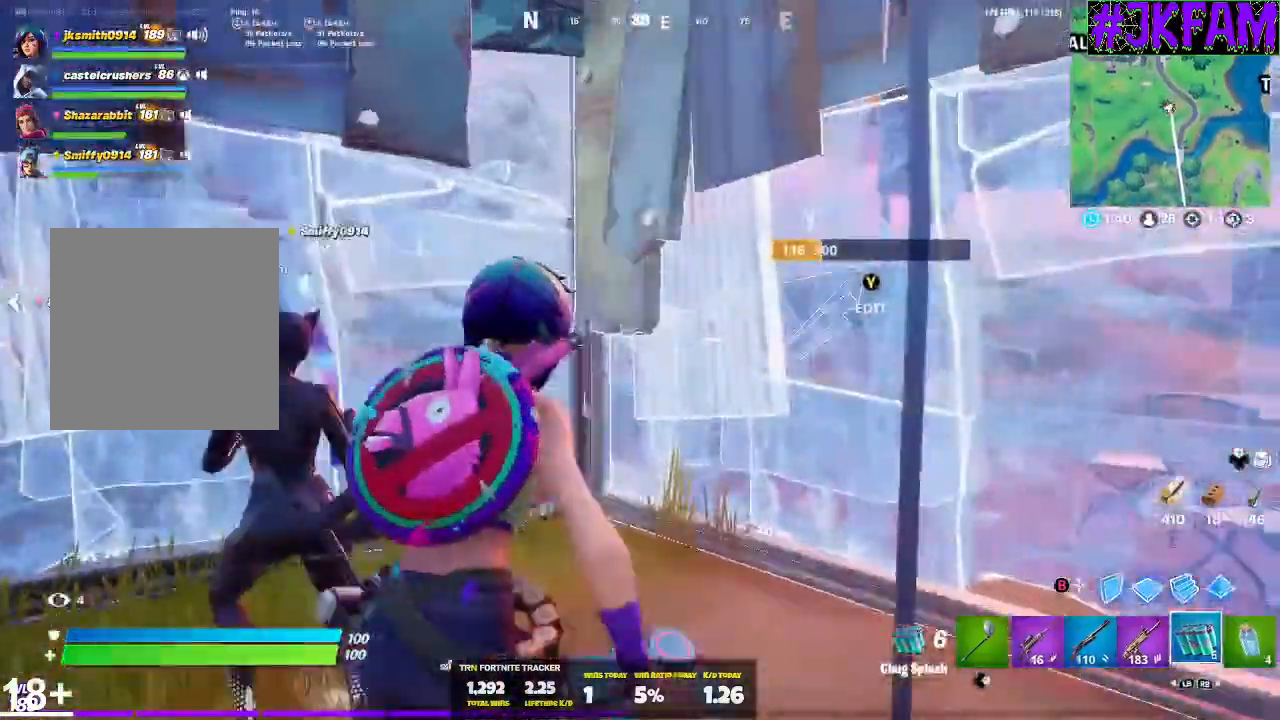
{"buttons": [], "left_stick": "left", "right_stick": "center", "events": [[34, "right_stick", "down-left"], [134, "R3", "down"], [134, "right_stick", "left"], [267, "R3", "up"], [301, "left_stick", "up-left"], [334, "R3", "down"], [367, "right_stick", "center"], [401, "left_stick", "left"], [467, "R3", "up"]]}
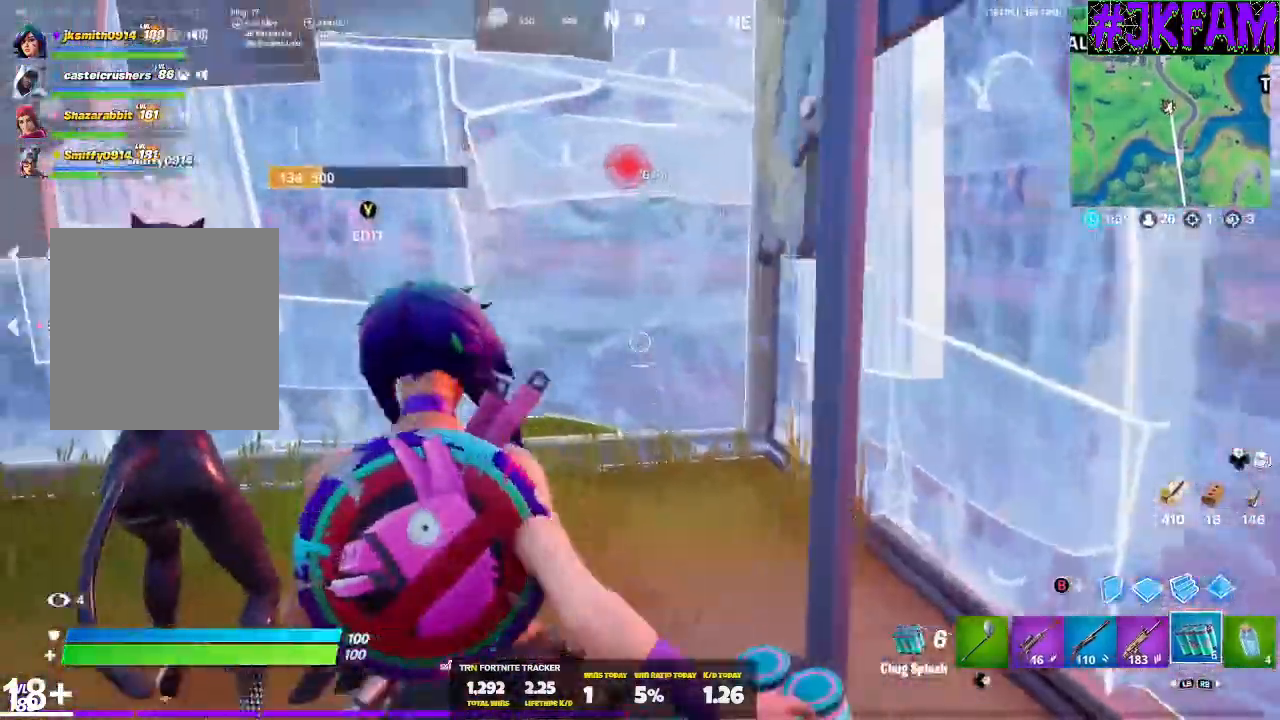
{"buttons": [], "left_stick": "center", "right_stick": "center", "events": [[67, "left_stick", "center"], [167, "right_stick", "up"], [200, "DPAD_DOWN", "down"], [300, "DPAD_DOWN", "up"], [333, "right_stick", "center"]]}
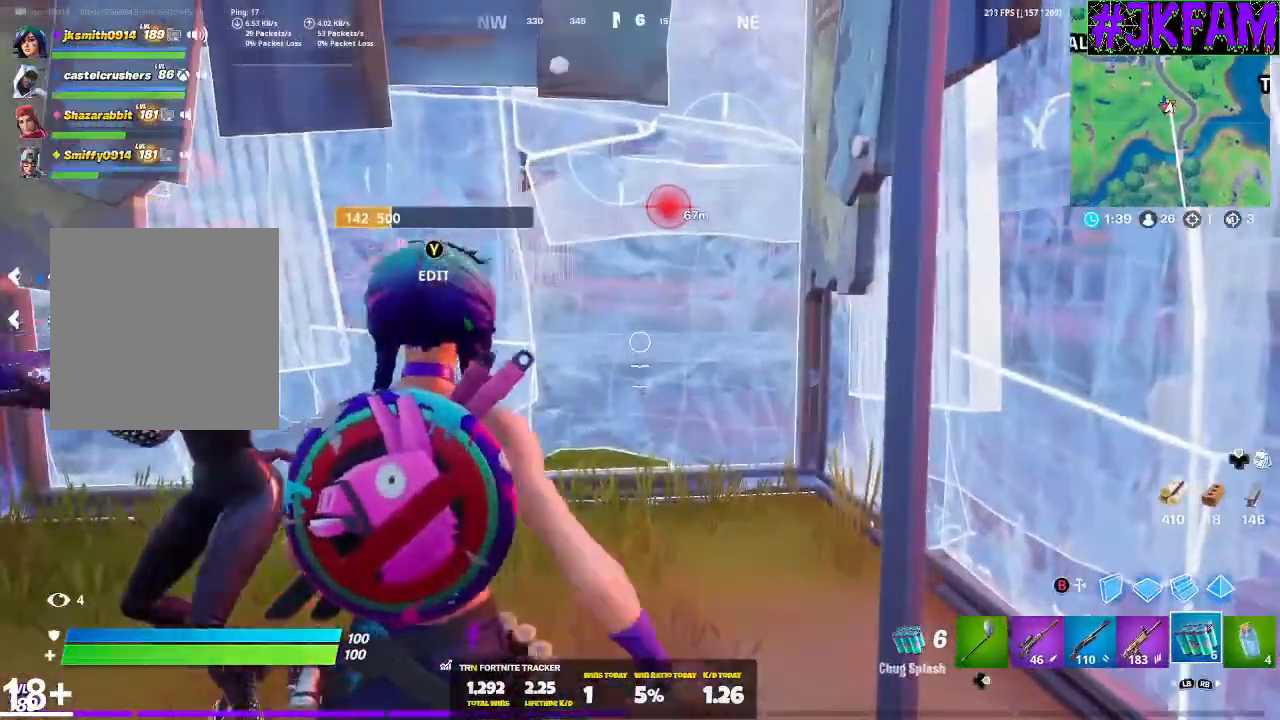
{"buttons": [], "left_stick": "center", "right_stick": "left", "events": [[67, "right_stick", "left"]]}